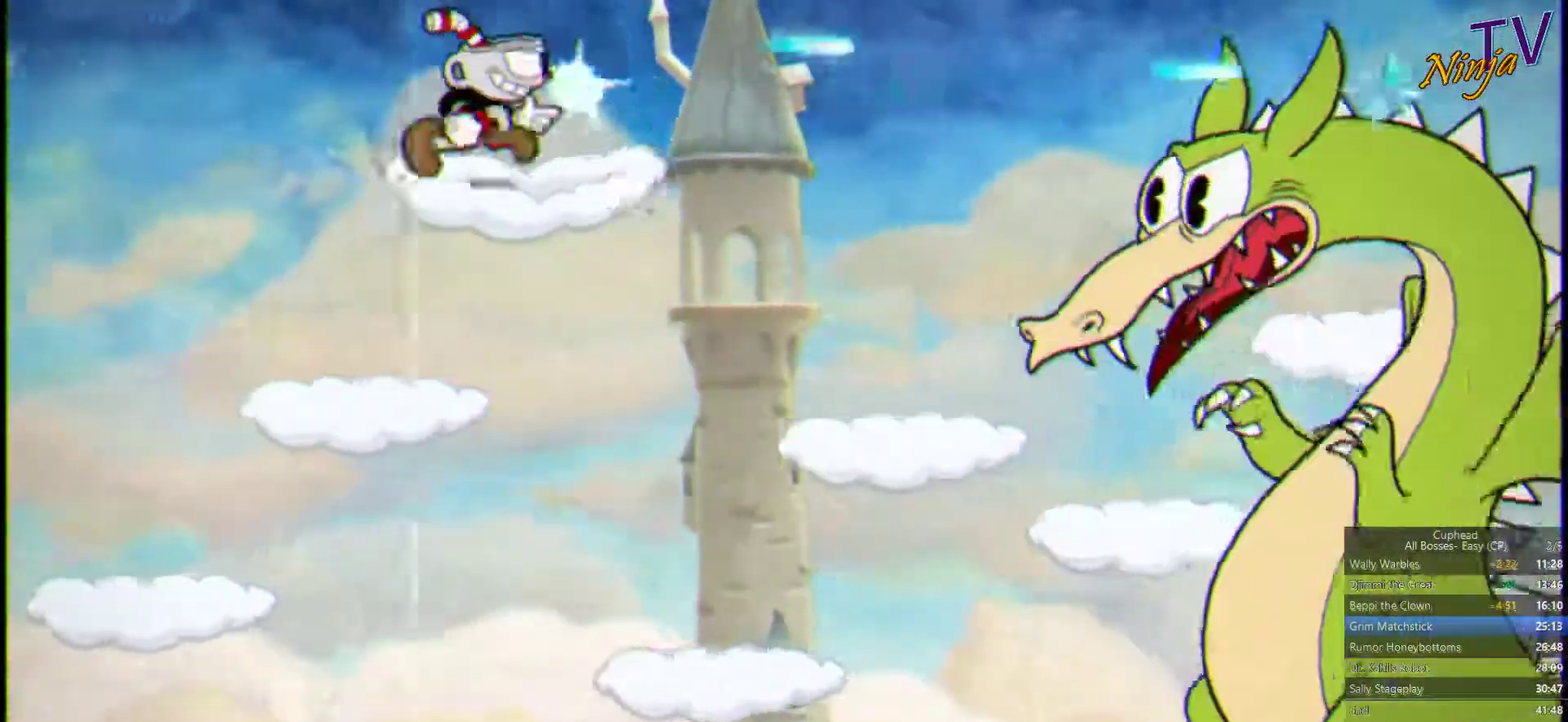
Gameplay with a controller (PlayStation layout); each line is a JSON object with the inputs held at the frame after it. "events" lists button and stick changes between this image and that frame as [ms after this image, input, new state], when the widget could be followed in between.
{"buttons": ["SQUARE"], "left_stick": "right", "right_stick": "center", "events": [[33, "left_stick", "right"]]}
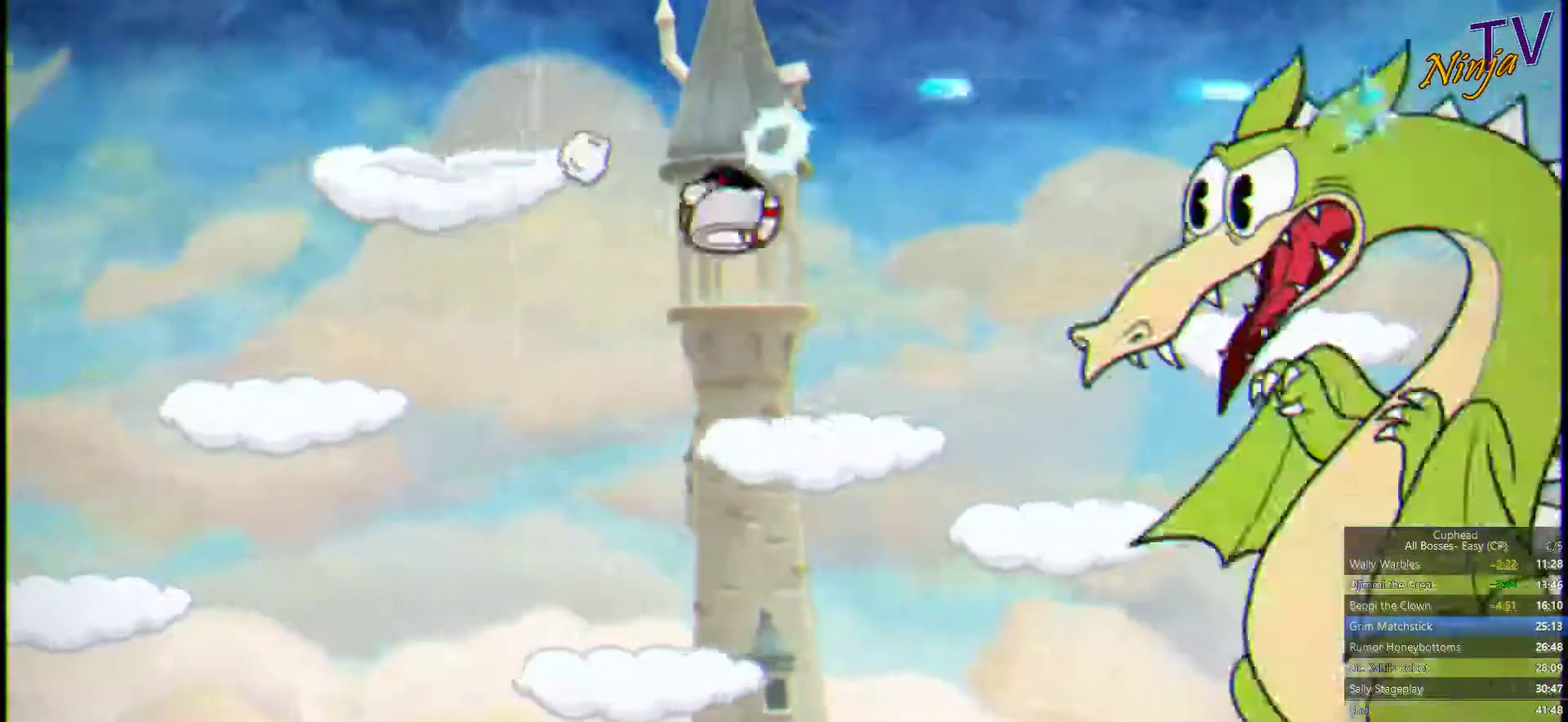
{"buttons": ["SQUARE"], "left_stick": "center", "right_stick": "center", "events": [[100, "left_stick", "up-right"], [167, "CIRCLE", "down"], [167, "left_stick", "center"], [267, "CIRCLE", "up"]]}
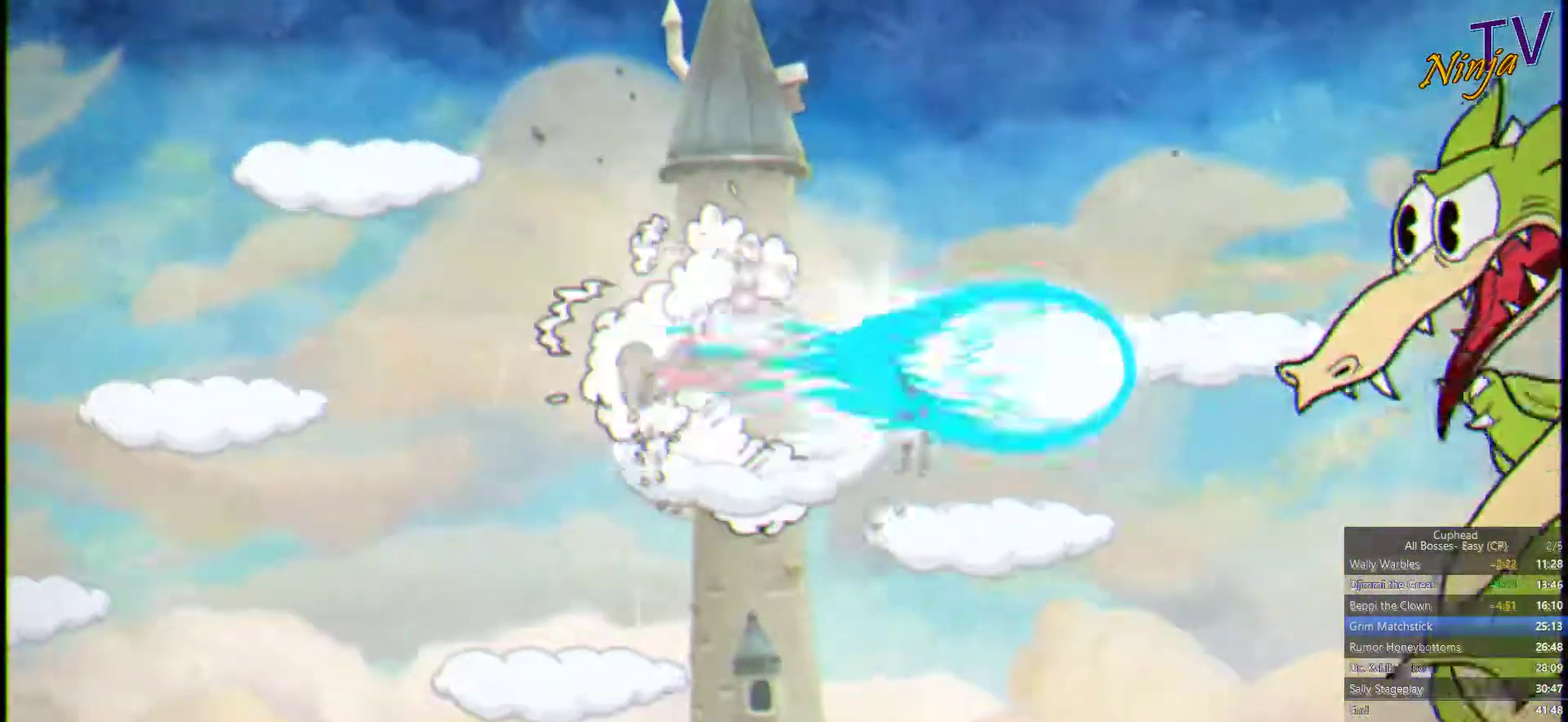
{"buttons": ["CROSS", "SQUARE"], "left_stick": "right", "right_stick": "center", "events": [[67, "left_stick", "right"], [267, "left_stick", "center"], [400, "left_stick", "right"], [500, "CROSS", "down"]]}
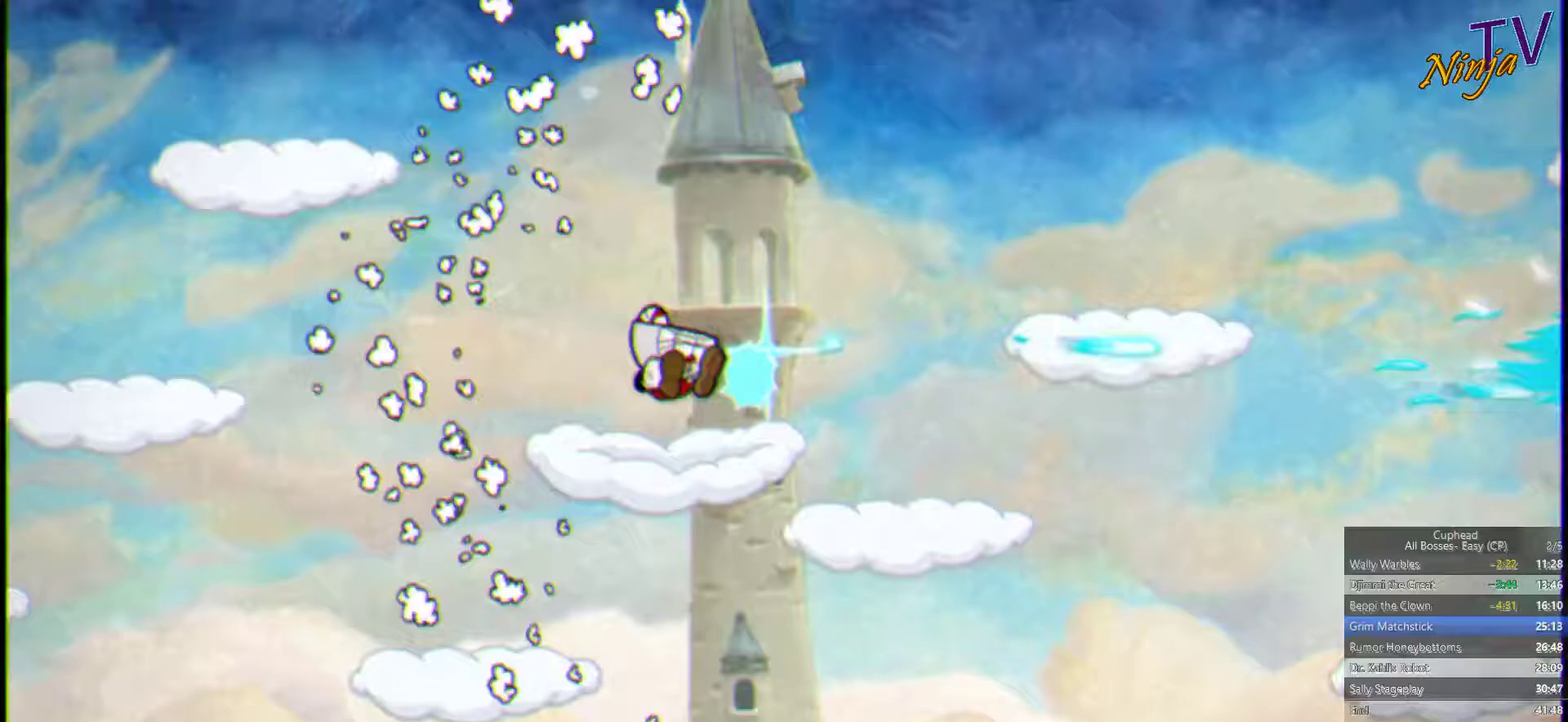
{"buttons": ["SQUARE"], "left_stick": "right", "right_stick": "center", "events": [[166, "CROSS", "up"]]}
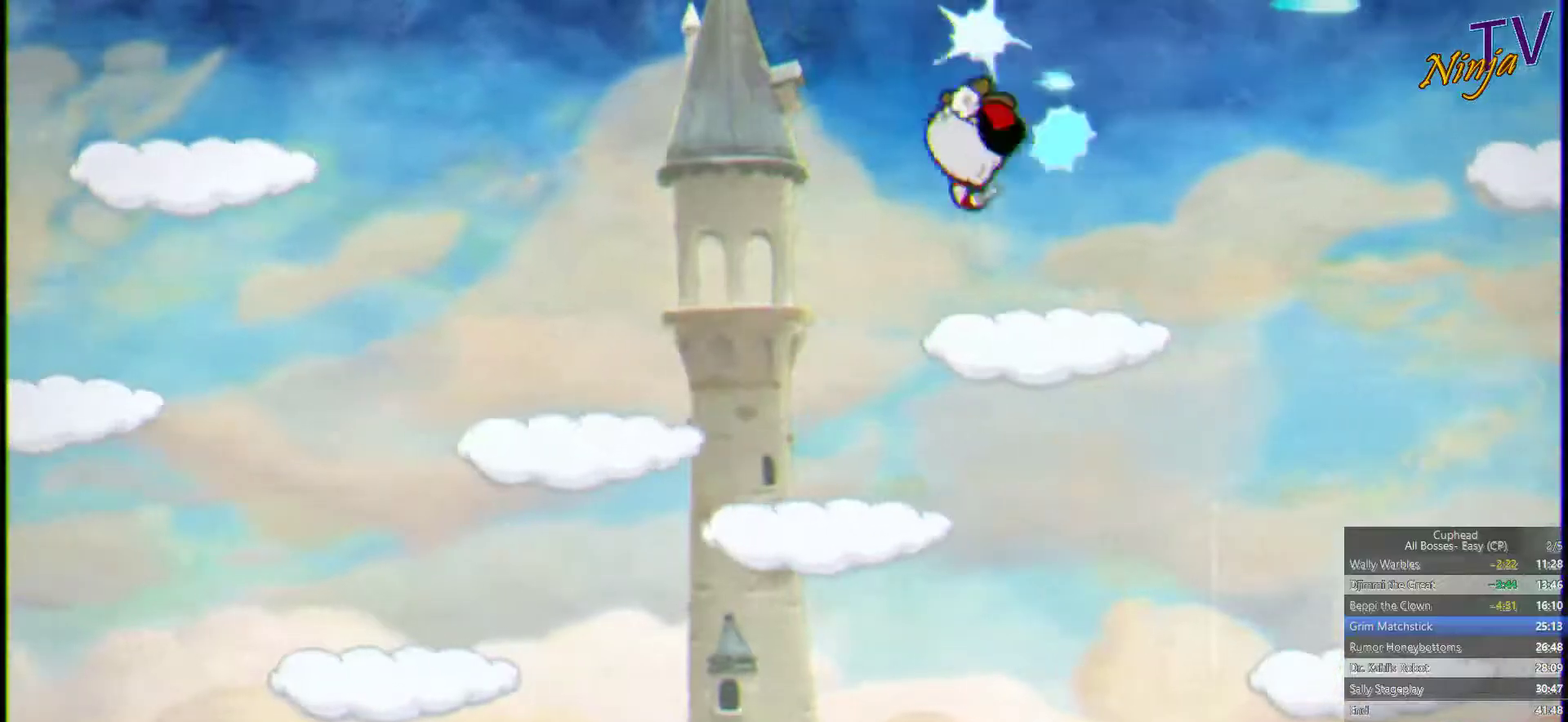
{"buttons": ["SQUARE"], "left_stick": "center", "right_stick": "center", "events": [[100, "left_stick", "center"]]}
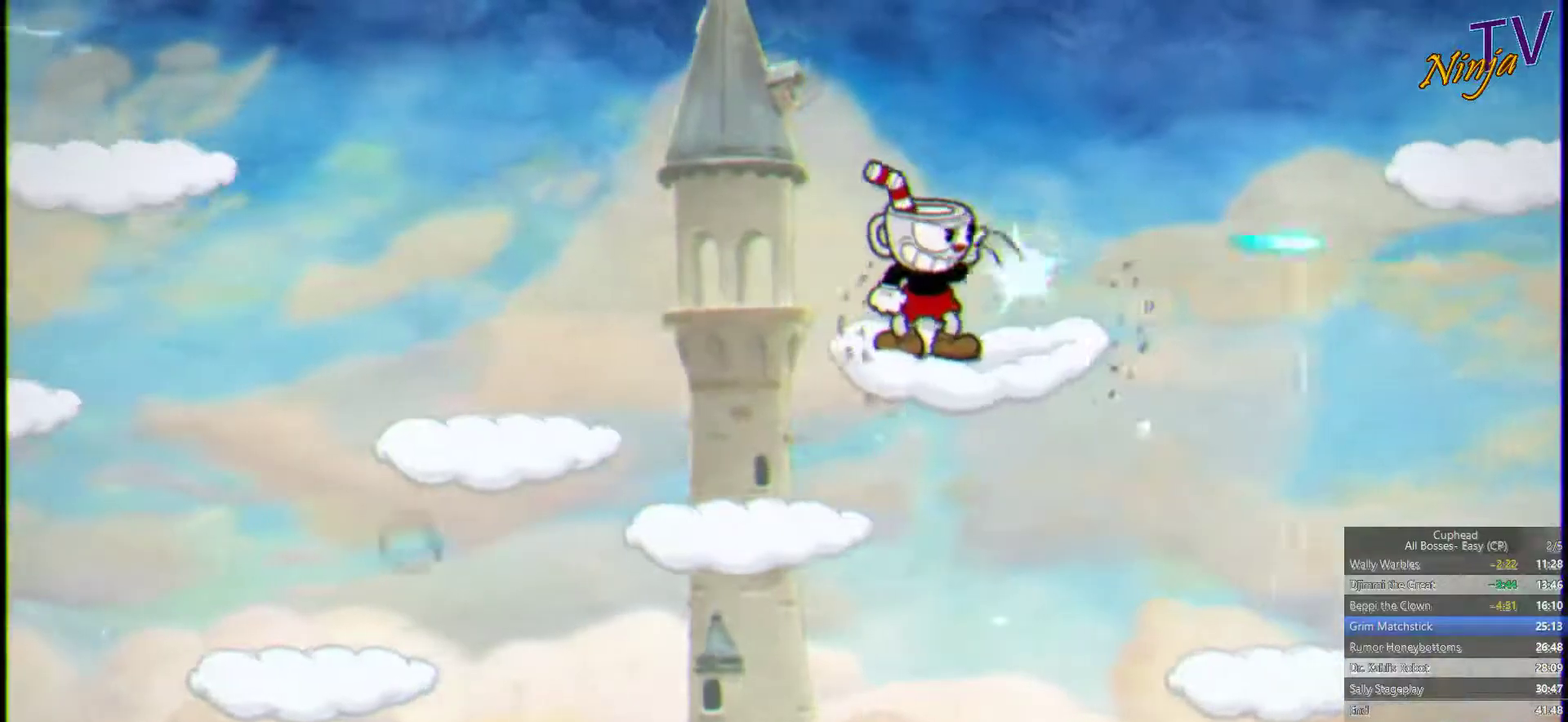
{"buttons": ["SQUARE"], "left_stick": "center", "right_stick": "center", "events": [[66, "L1", "down"], [200, "L1", "up"]]}
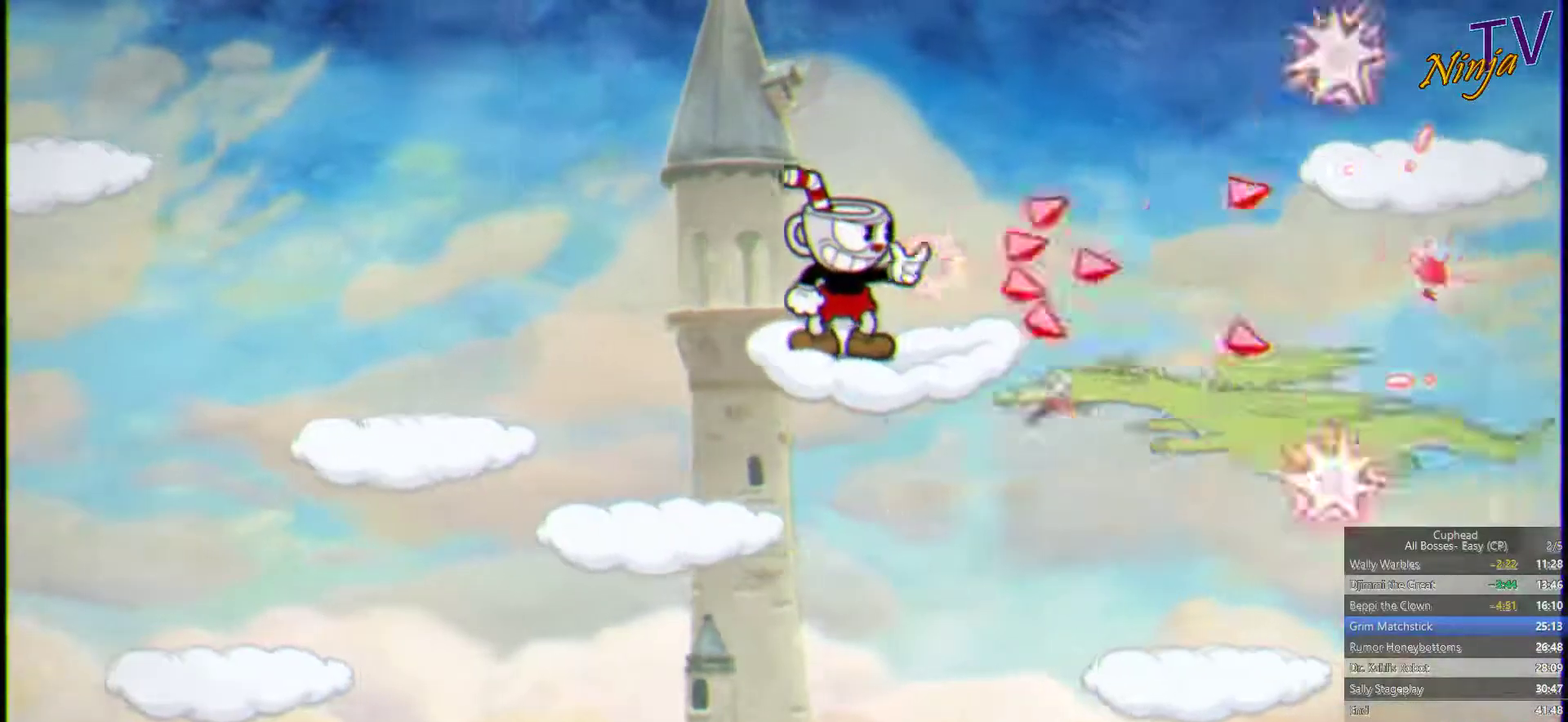
{"buttons": ["SQUARE"], "left_stick": "center", "right_stick": "center", "events": [[200, "left_stick", "left"], [300, "left_stick", "center"]]}
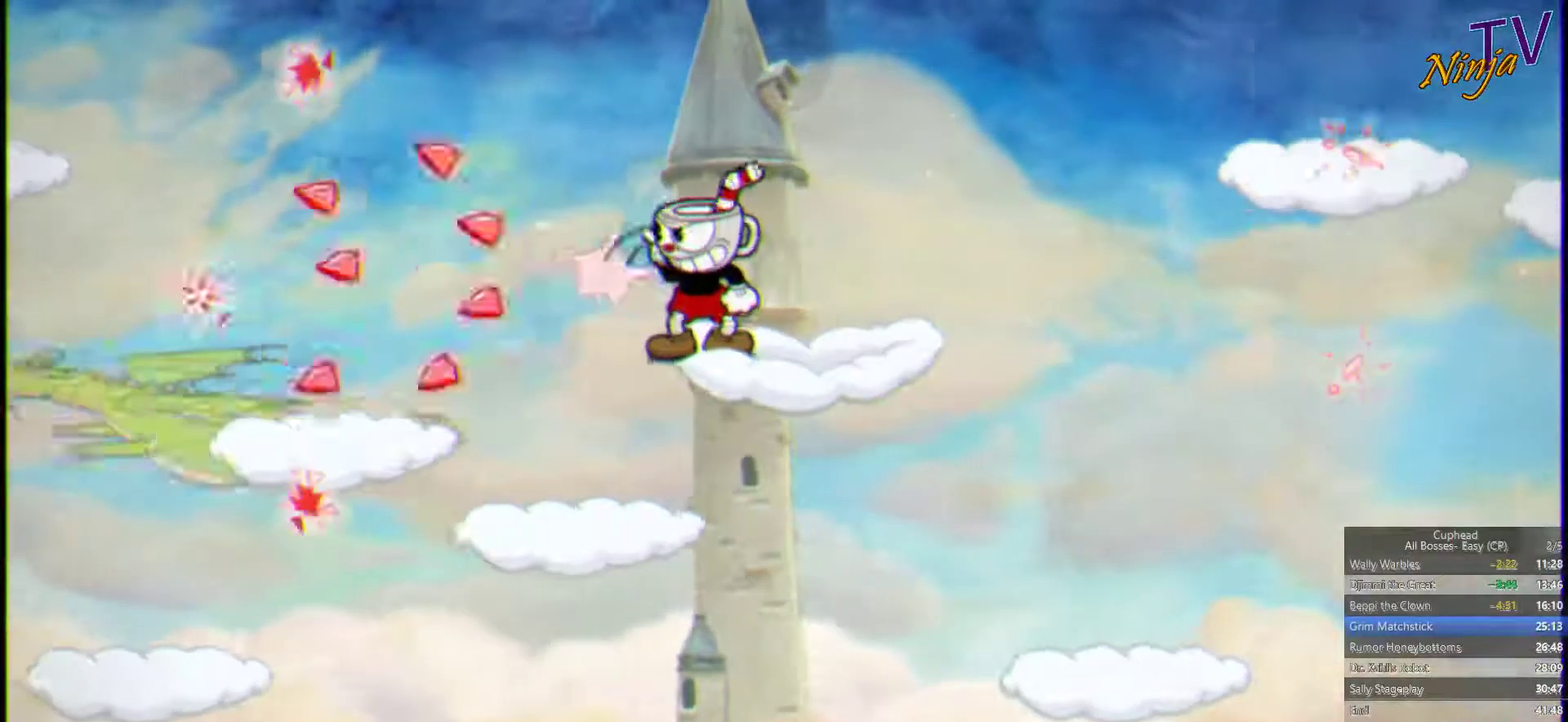
{"buttons": ["SQUARE"], "left_stick": "center", "right_stick": "center", "events": []}
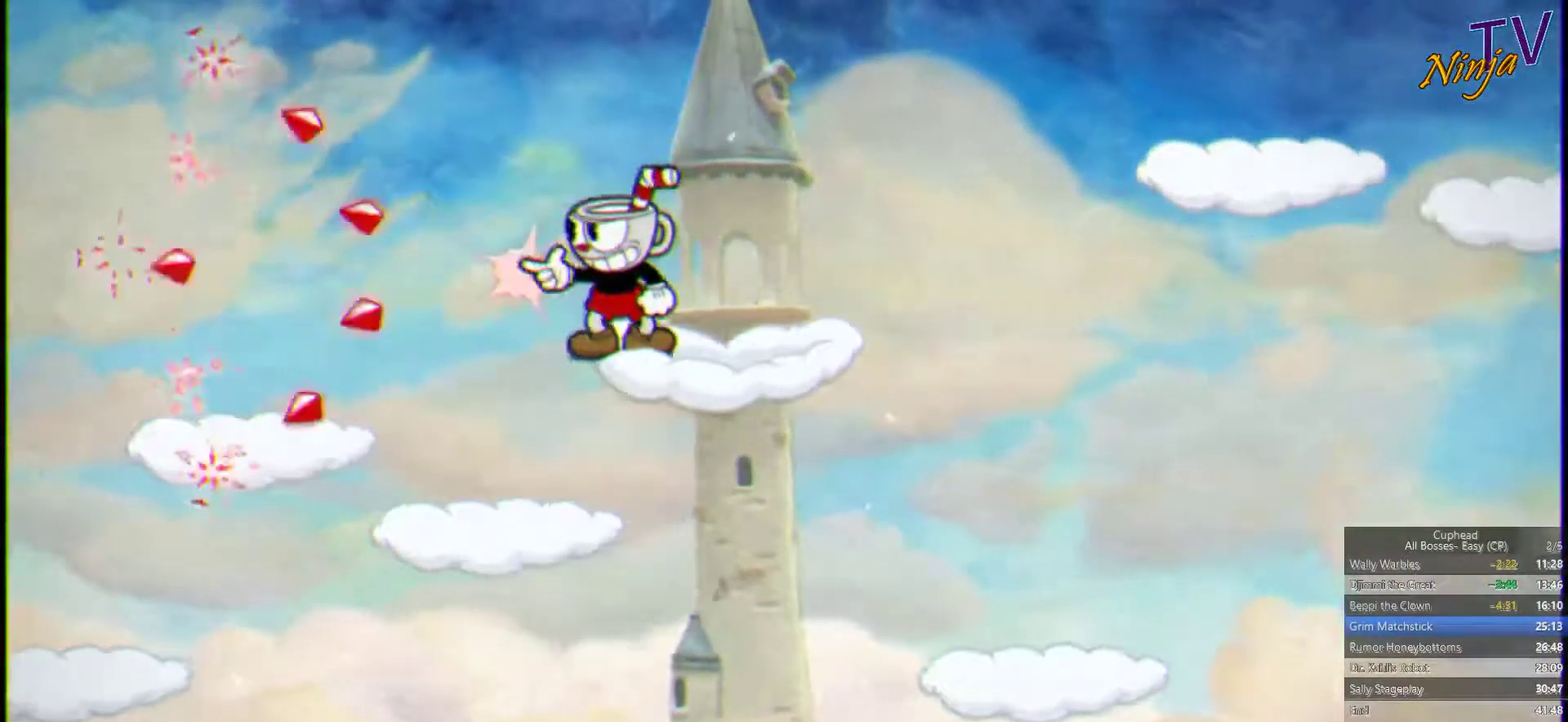
{"buttons": ["SQUARE"], "left_stick": "center", "right_stick": "center", "events": [[166, "left_stick", "right"], [433, "left_stick", "center"]]}
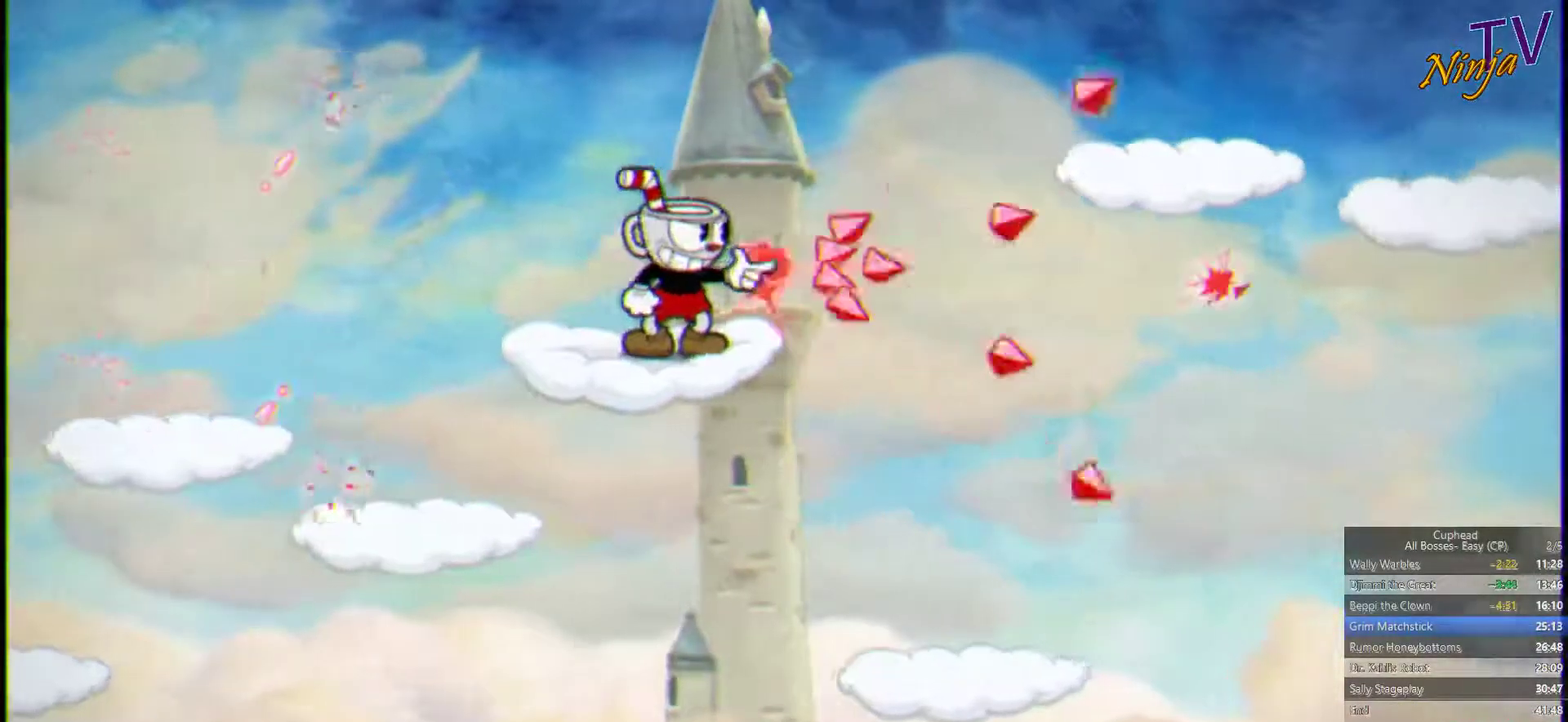
{"buttons": ["SQUARE"], "left_stick": "center", "right_stick": "center", "events": [[100, "left_stick", "right"], [233, "left_stick", "center"], [333, "left_stick", "left"], [466, "left_stick", "center"]]}
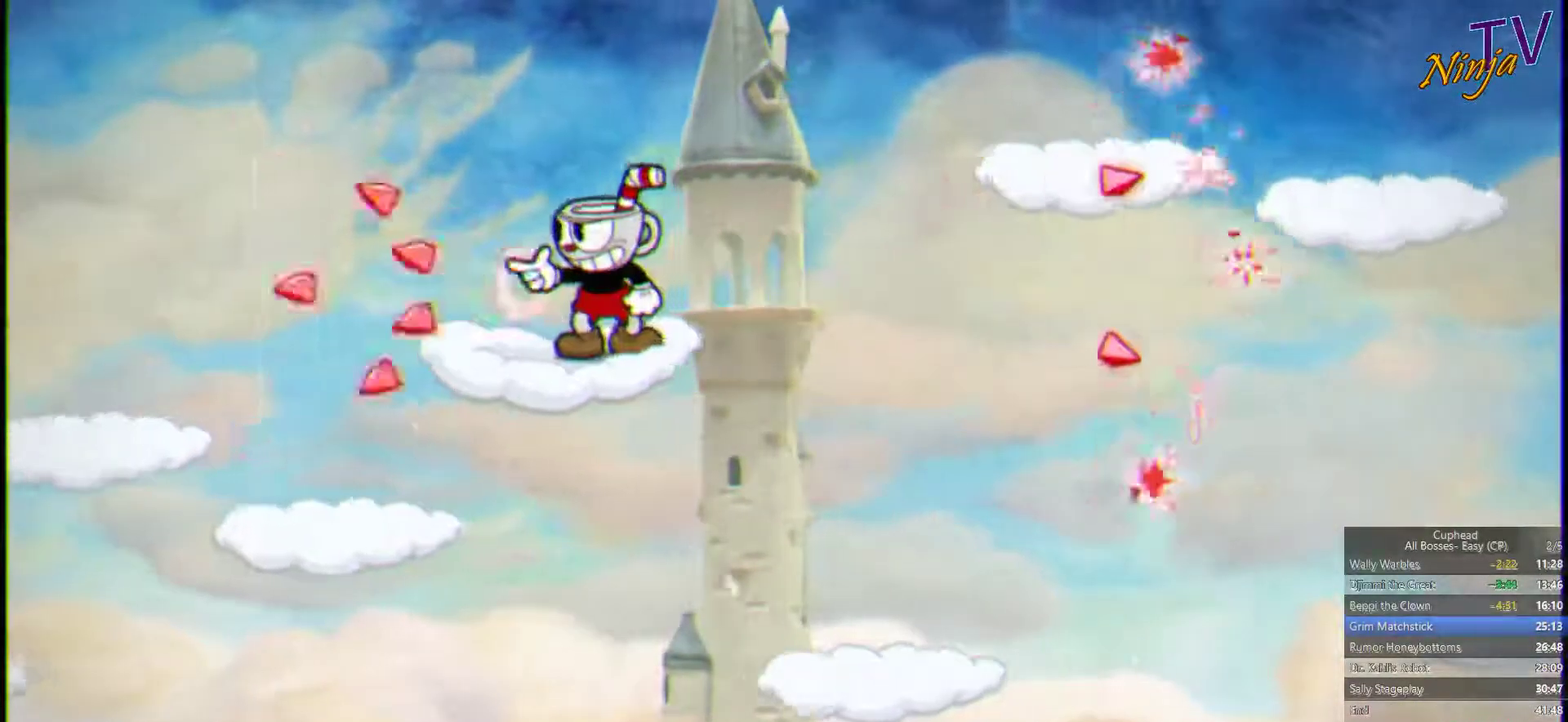
{"buttons": ["SQUARE"], "left_stick": "right", "right_stick": "center", "events": [[266, "left_stick", "right"]]}
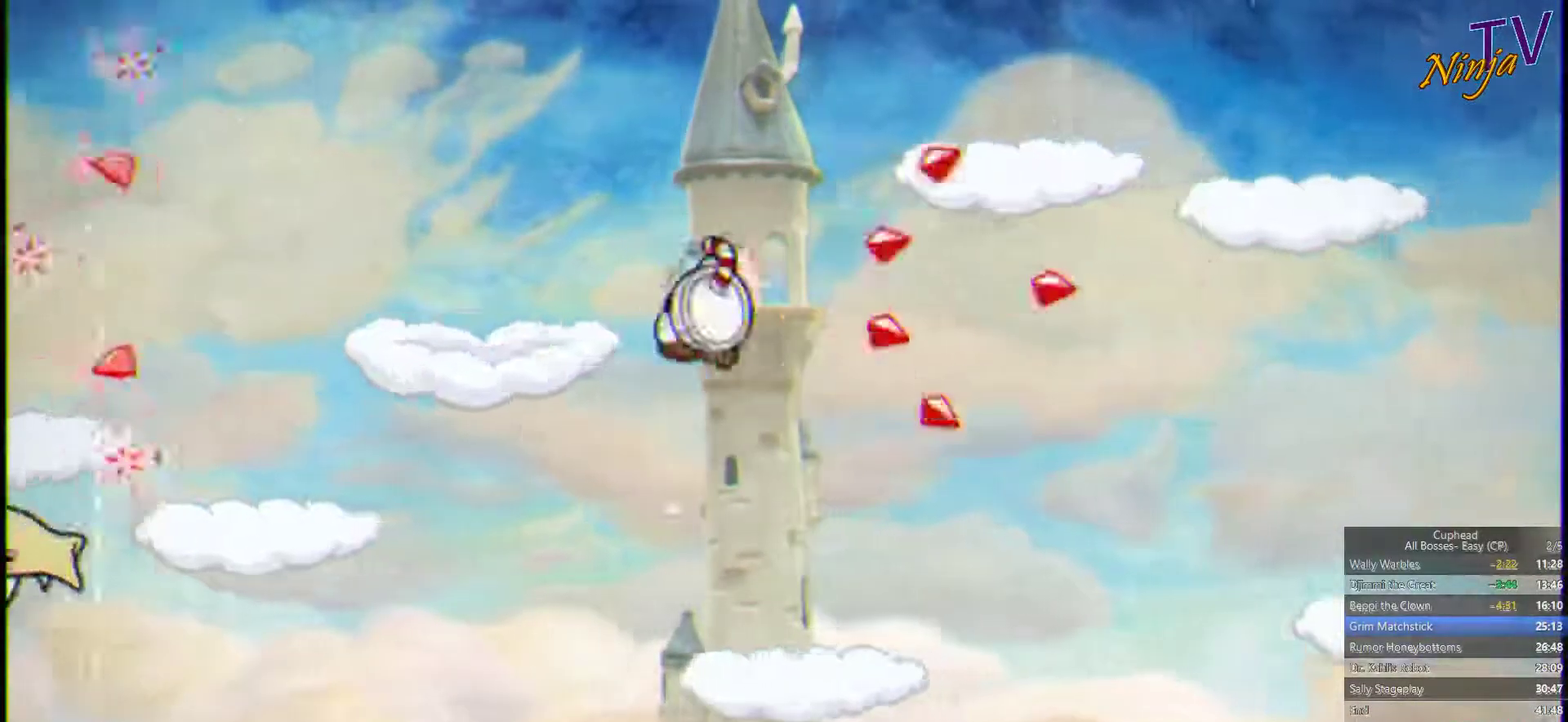
{"buttons": ["SQUARE"], "left_stick": "center", "right_stick": "center", "events": [[233, "left_stick", "left"], [333, "left_stick", "center"]]}
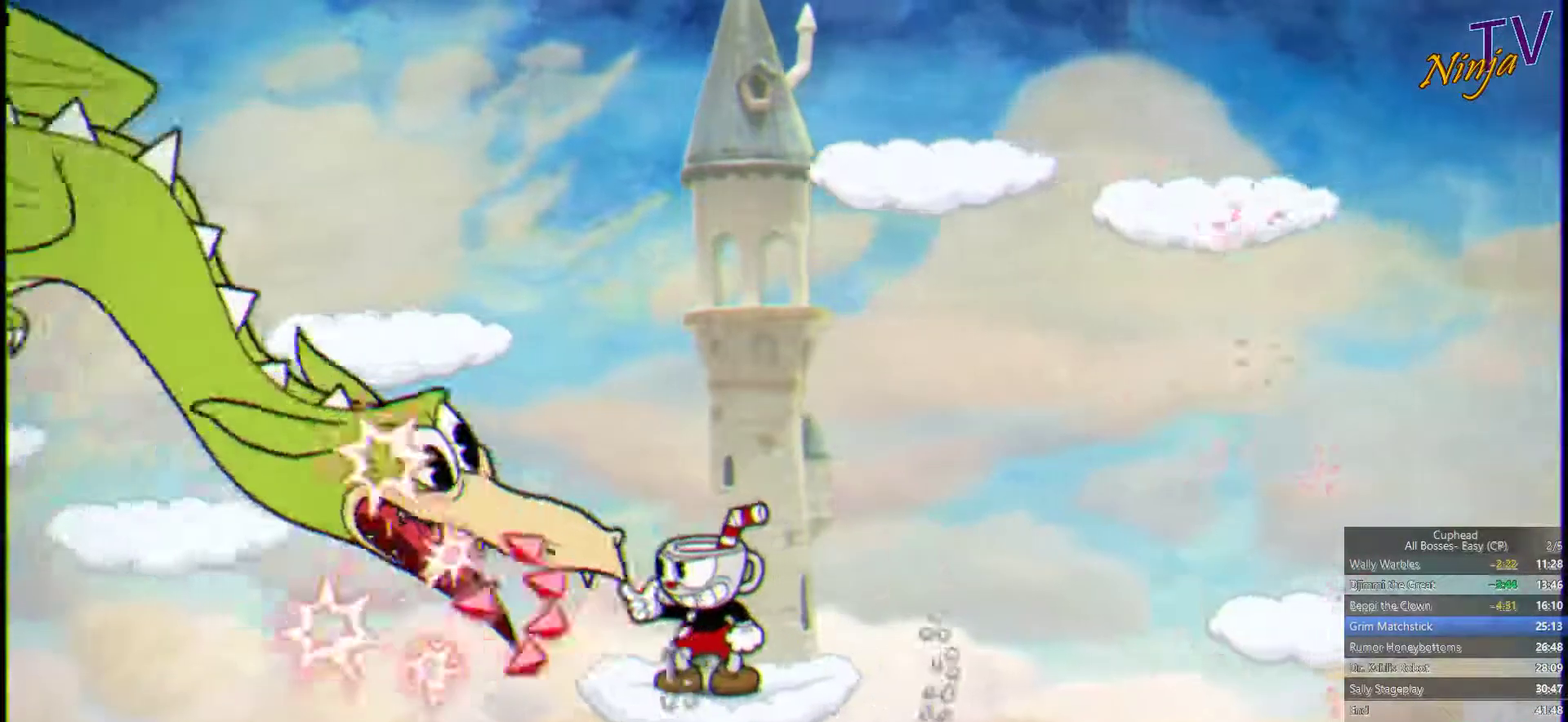
{"buttons": ["SQUARE"], "left_stick": "left", "right_stick": "center", "events": [[166, "left_stick", "right"], [400, "left_stick", "left"]]}
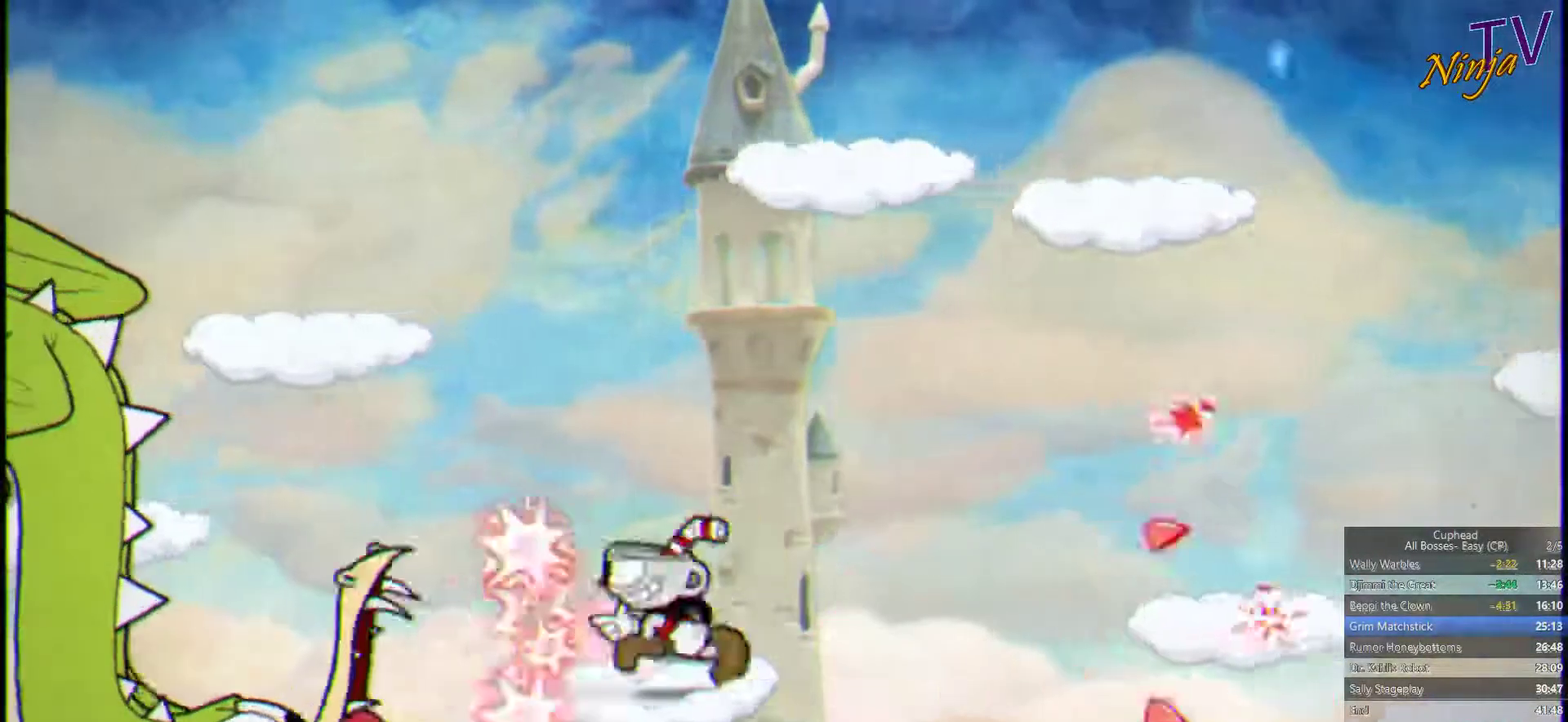
{"buttons": ["SQUARE"], "left_stick": "center", "right_stick": "center", "events": [[200, "left_stick", "center"]]}
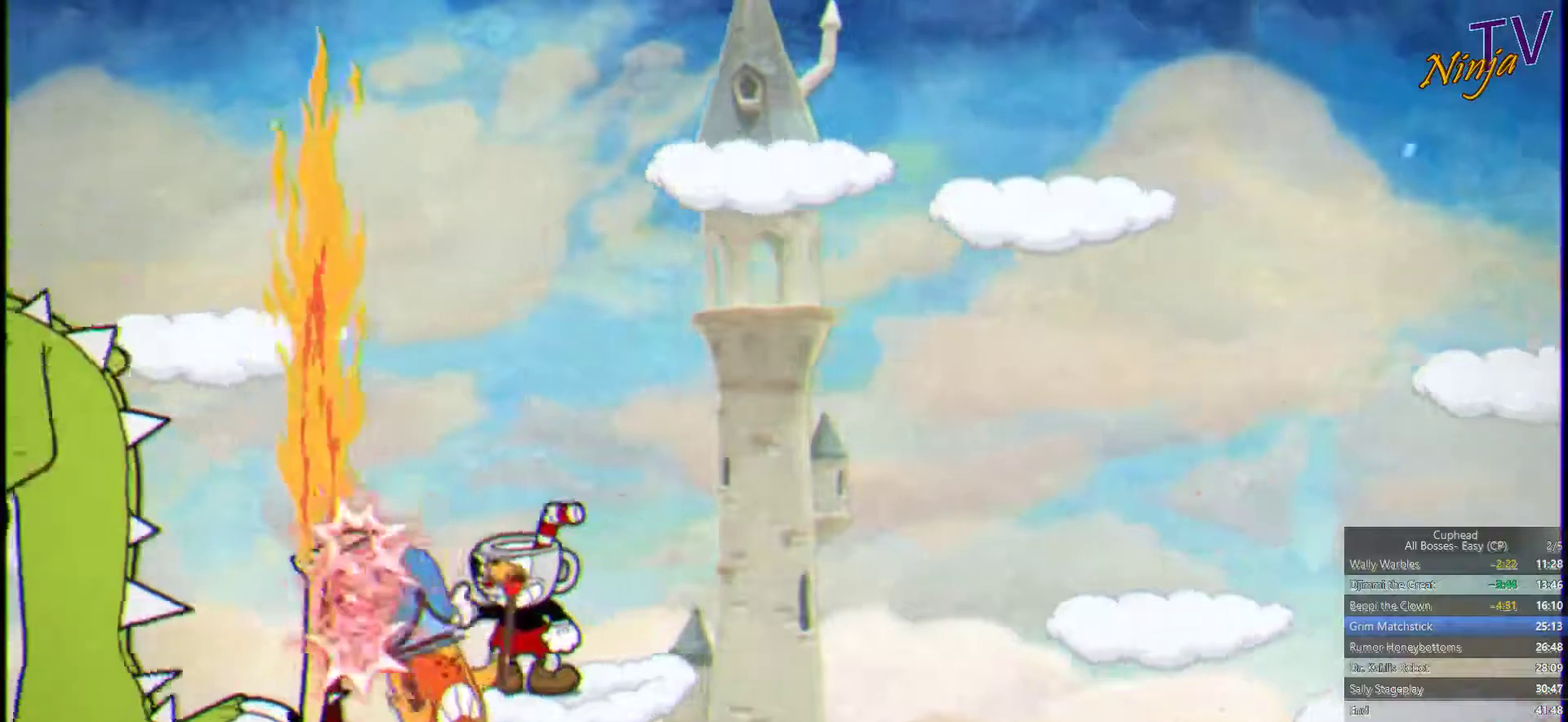
{"buttons": ["SQUARE"], "left_stick": "right", "right_stick": "center", "events": [[167, "left_stick", "right"], [267, "CROSS", "down"], [467, "CROSS", "up"]]}
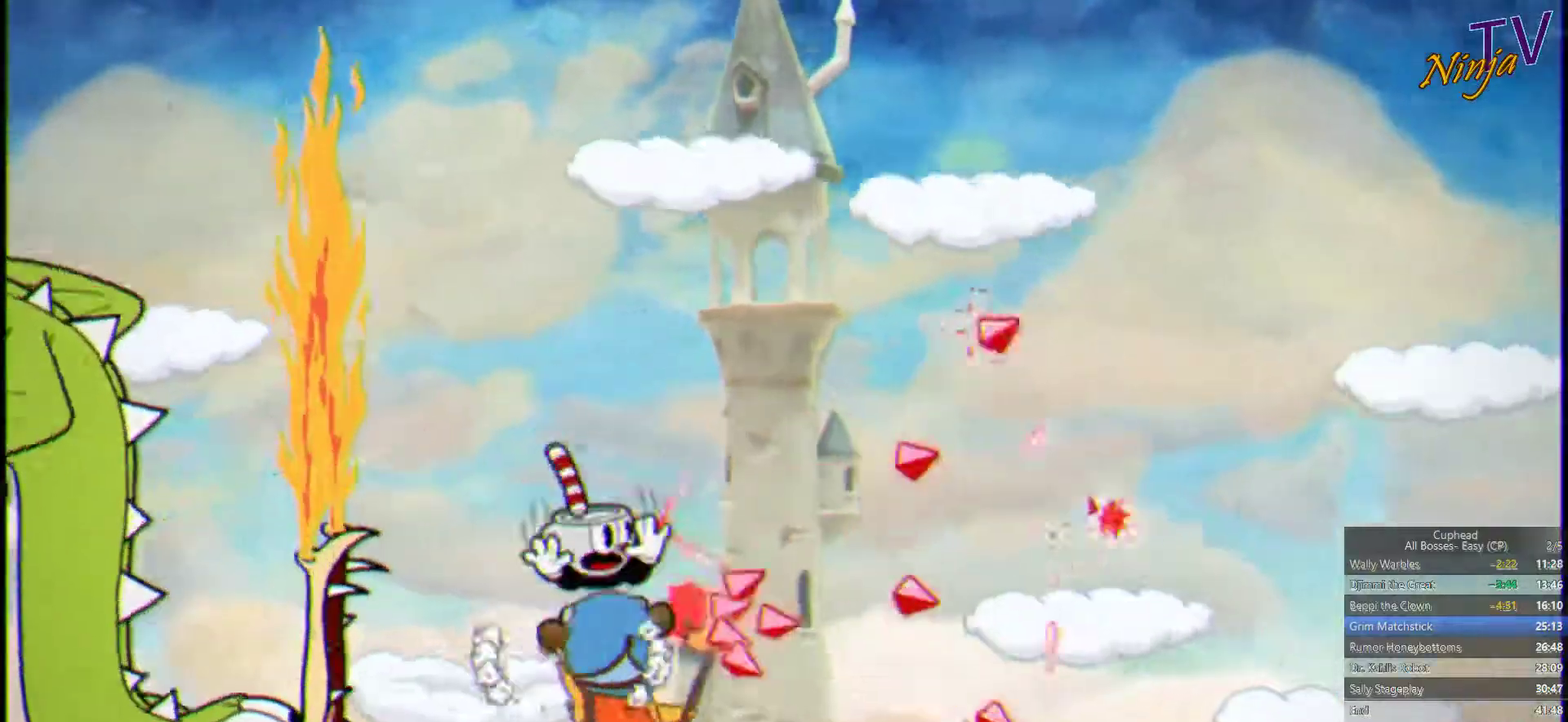
{"buttons": ["SQUARE"], "left_stick": "center", "right_stick": "center", "events": [[300, "left_stick", "left"], [434, "left_stick", "center"]]}
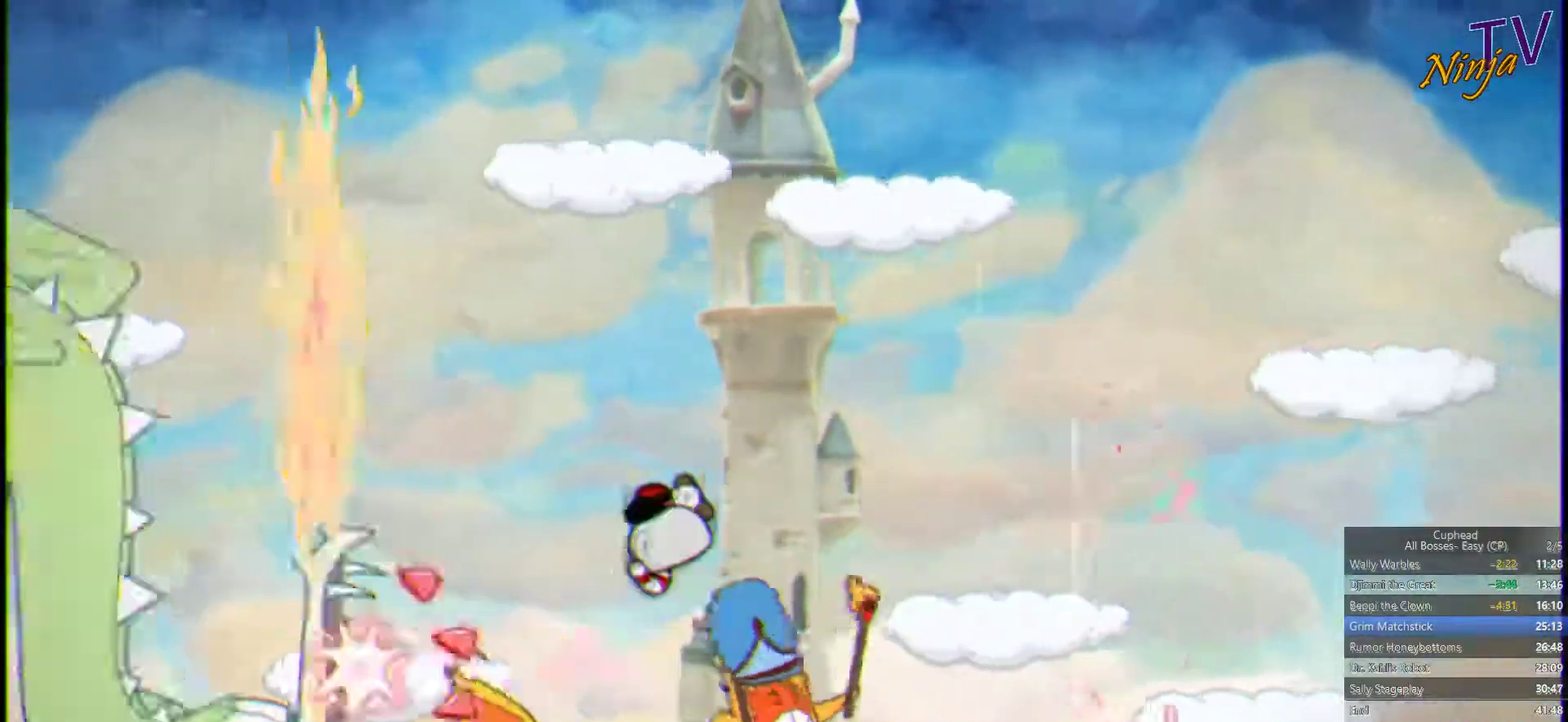
{"buttons": ["SQUARE"], "left_stick": "center", "right_stick": "center", "events": []}
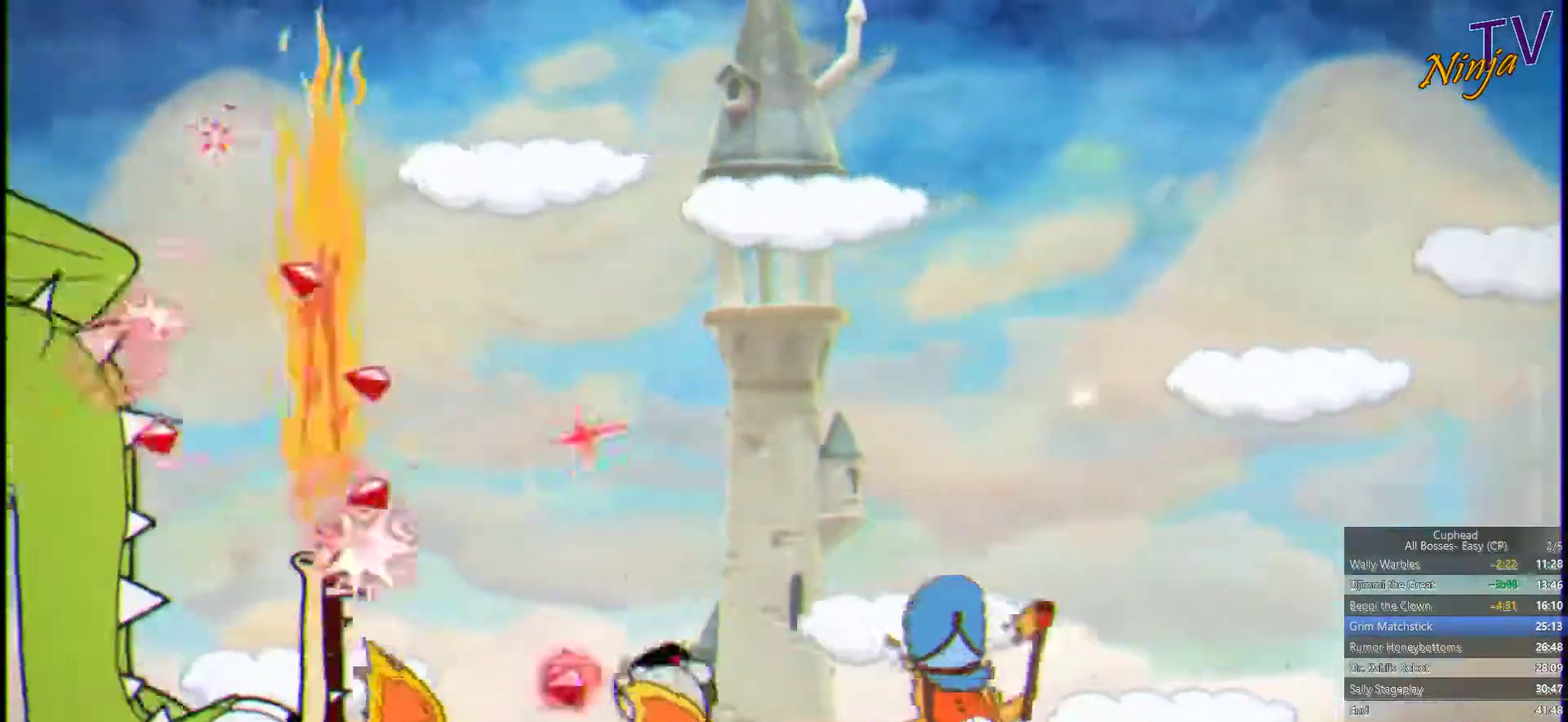
{"buttons": ["SQUARE"], "left_stick": "center", "right_stick": "center", "events": [[134, "left_stick", "right"], [467, "left_stick", "center"]]}
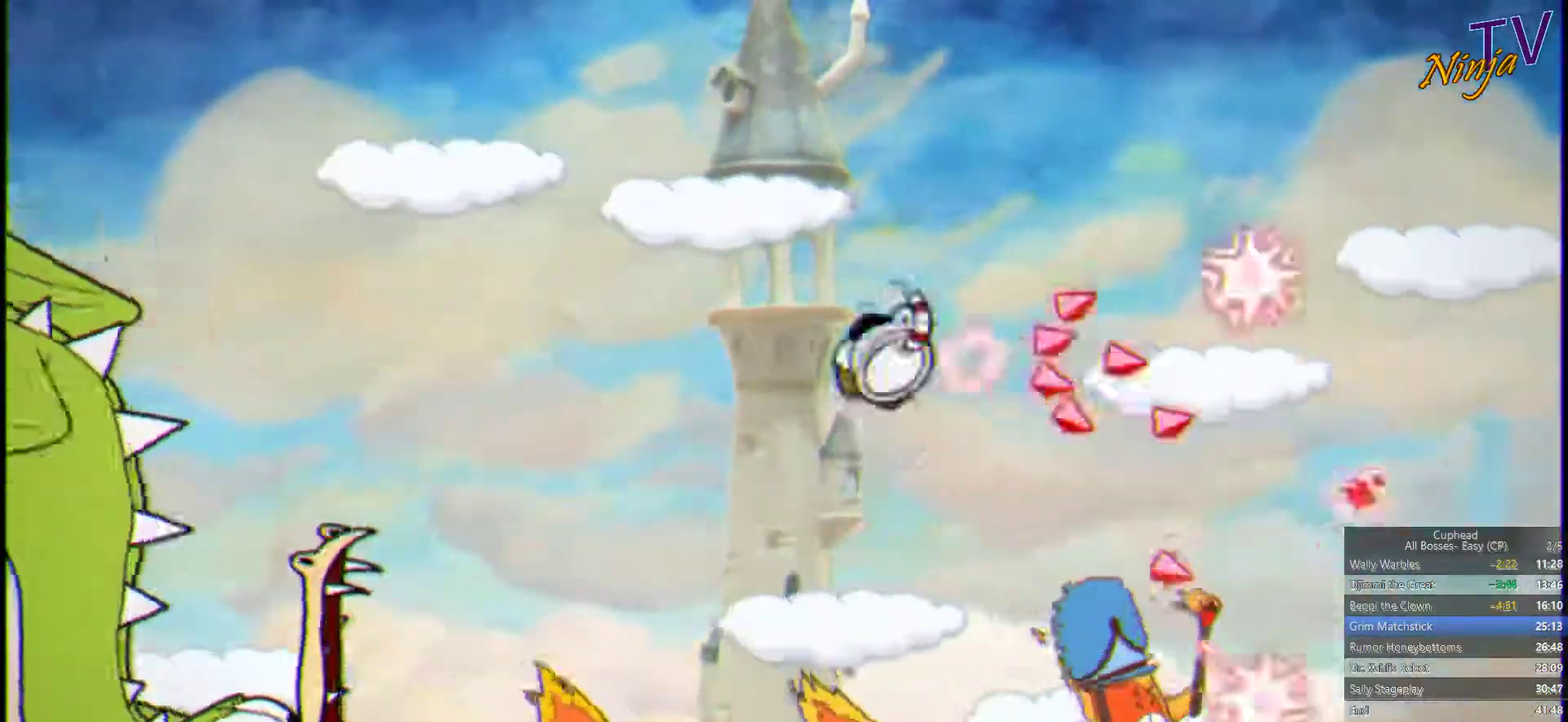
{"buttons": ["CROSS", "SQUARE"], "left_stick": "right", "right_stick": "center", "events": [[34, "left_stick", "left"], [200, "left_stick", "center"], [300, "left_stick", "right"], [367, "CROSS", "down"]]}
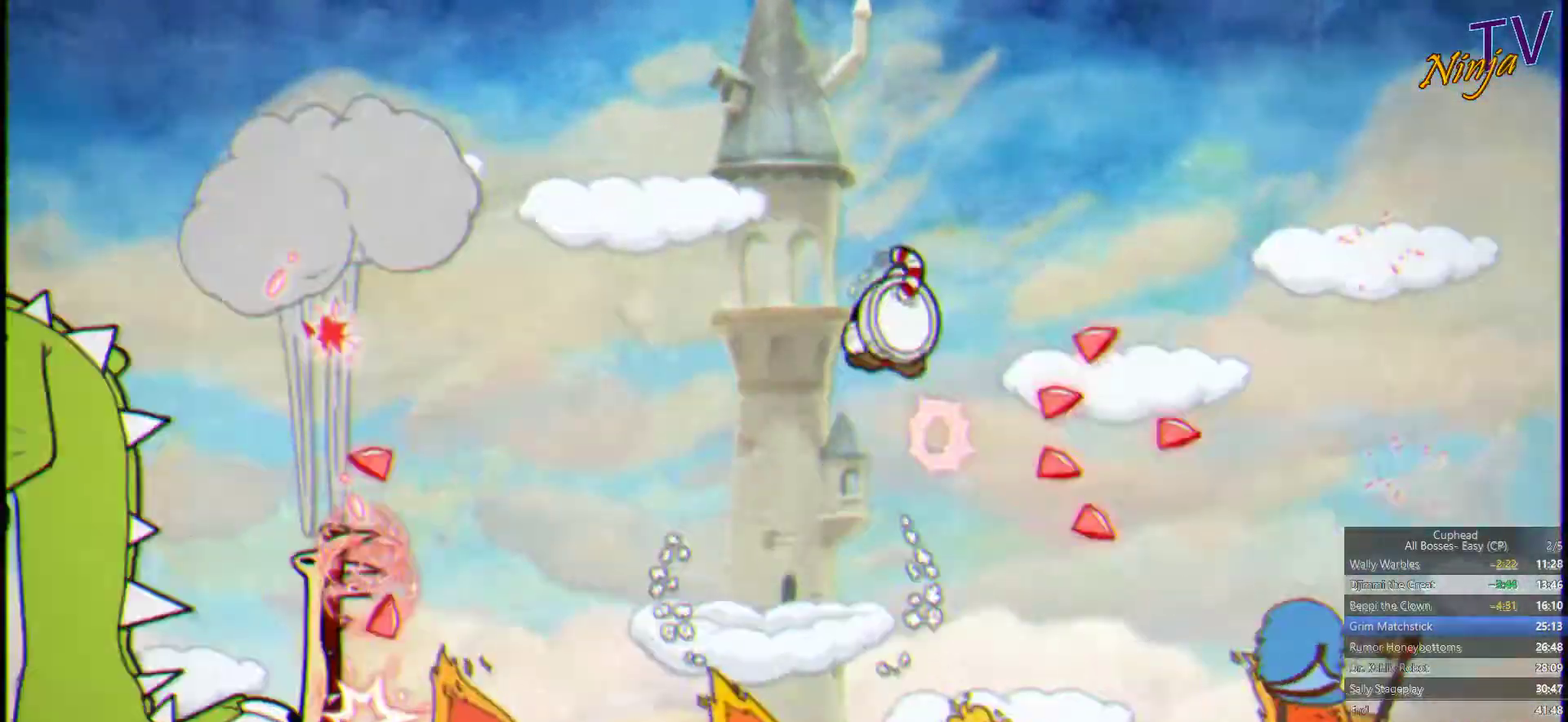
{"buttons": ["SQUARE", "L1"], "left_stick": "center", "right_stick": "center", "events": [[134, "CROSS", "up"], [334, "left_stick", "left"], [434, "L1", "down"], [434, "left_stick", "center"]]}
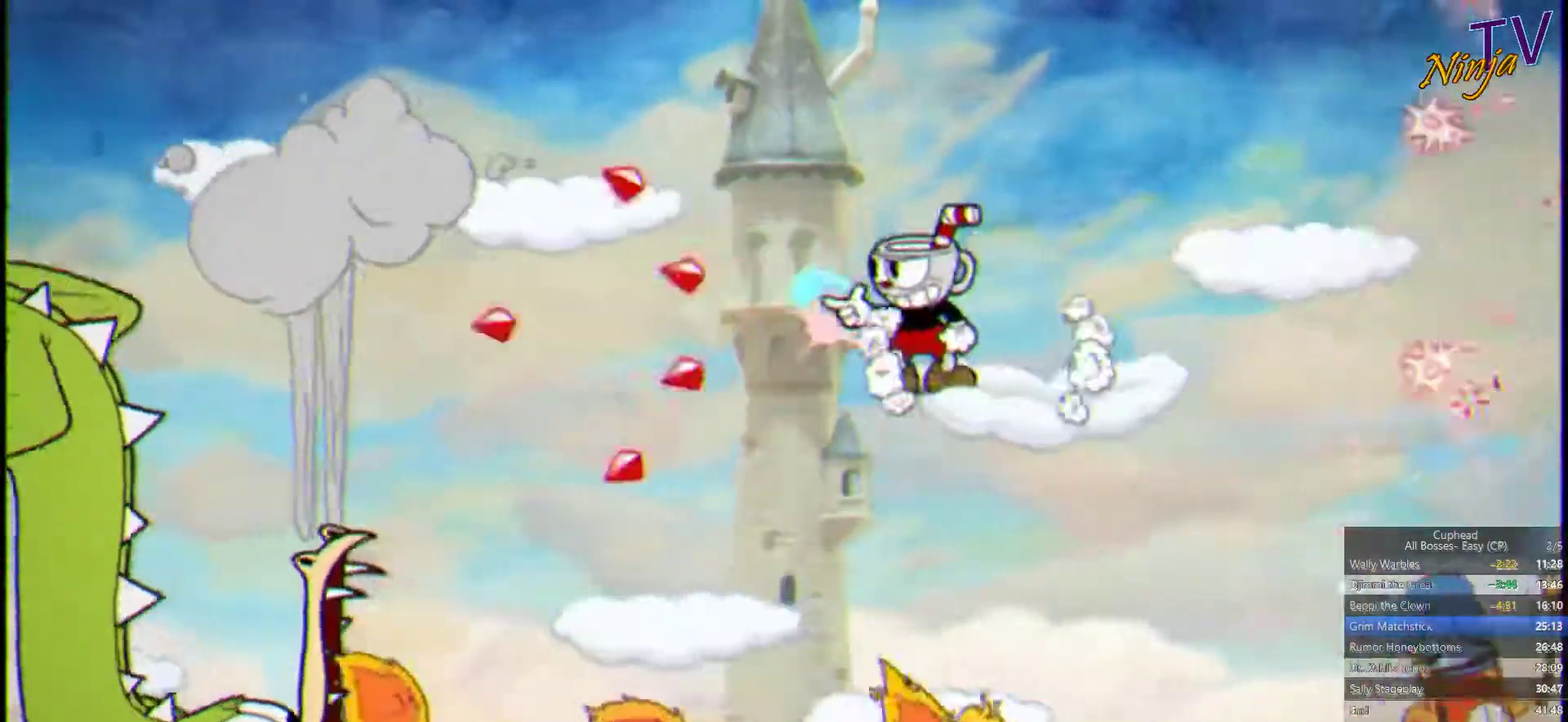
{"buttons": ["SQUARE"], "left_stick": "right", "right_stick": "center", "events": [[34, "L1", "up"], [234, "left_stick", "right"], [267, "CROSS", "down"], [467, "CROSS", "up"]]}
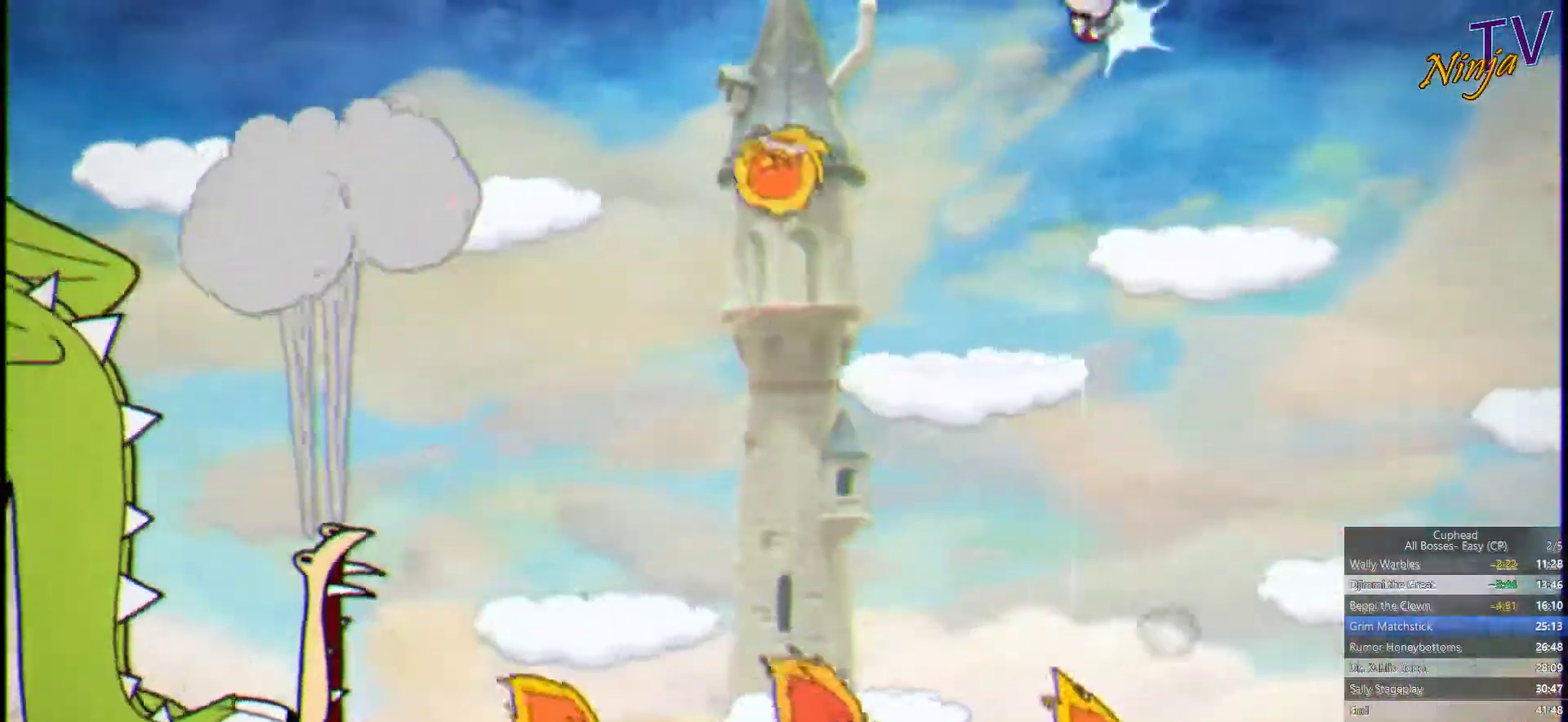
{"buttons": ["SQUARE", "R1"], "left_stick": "down-left", "right_stick": "center", "events": [[234, "left_stick", "center"], [334, "left_stick", "down-left"], [500, "R1", "down"]]}
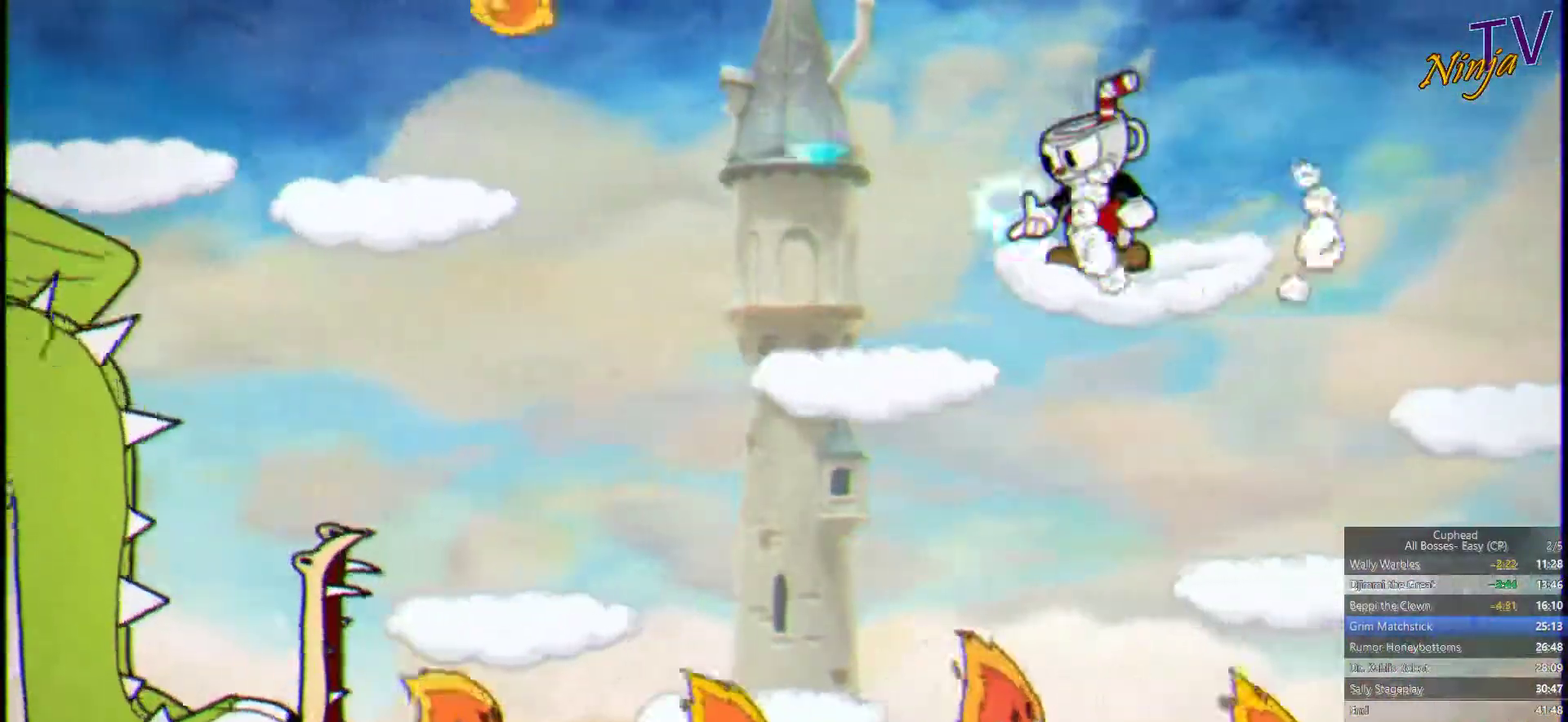
{"buttons": ["SQUARE", "R1"], "left_stick": "down-left", "right_stick": "center", "events": []}
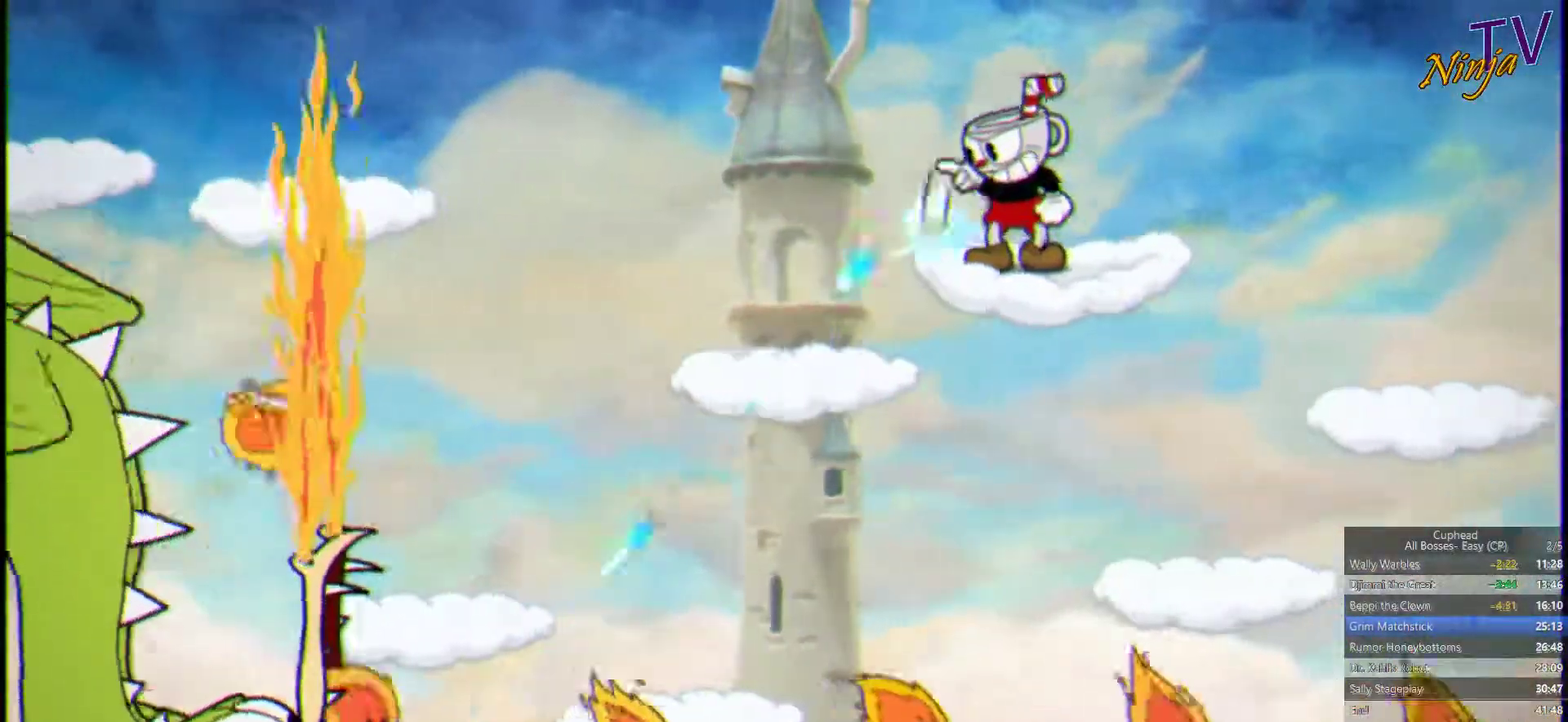
{"buttons": ["SQUARE", "R1"], "left_stick": "down-left", "right_stick": "center", "events": []}
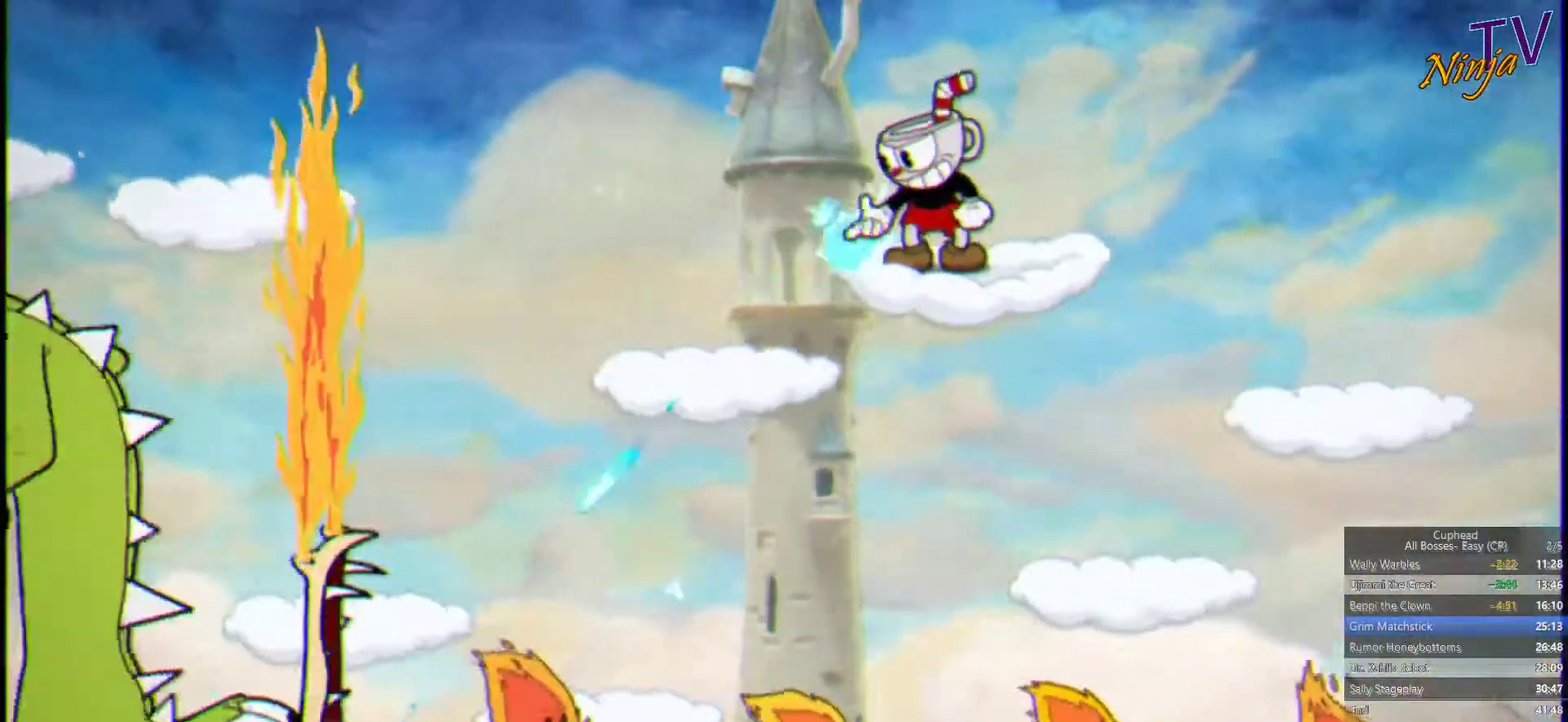
{"buttons": ["SQUARE", "R1"], "left_stick": "down-left", "right_stick": "center", "events": []}
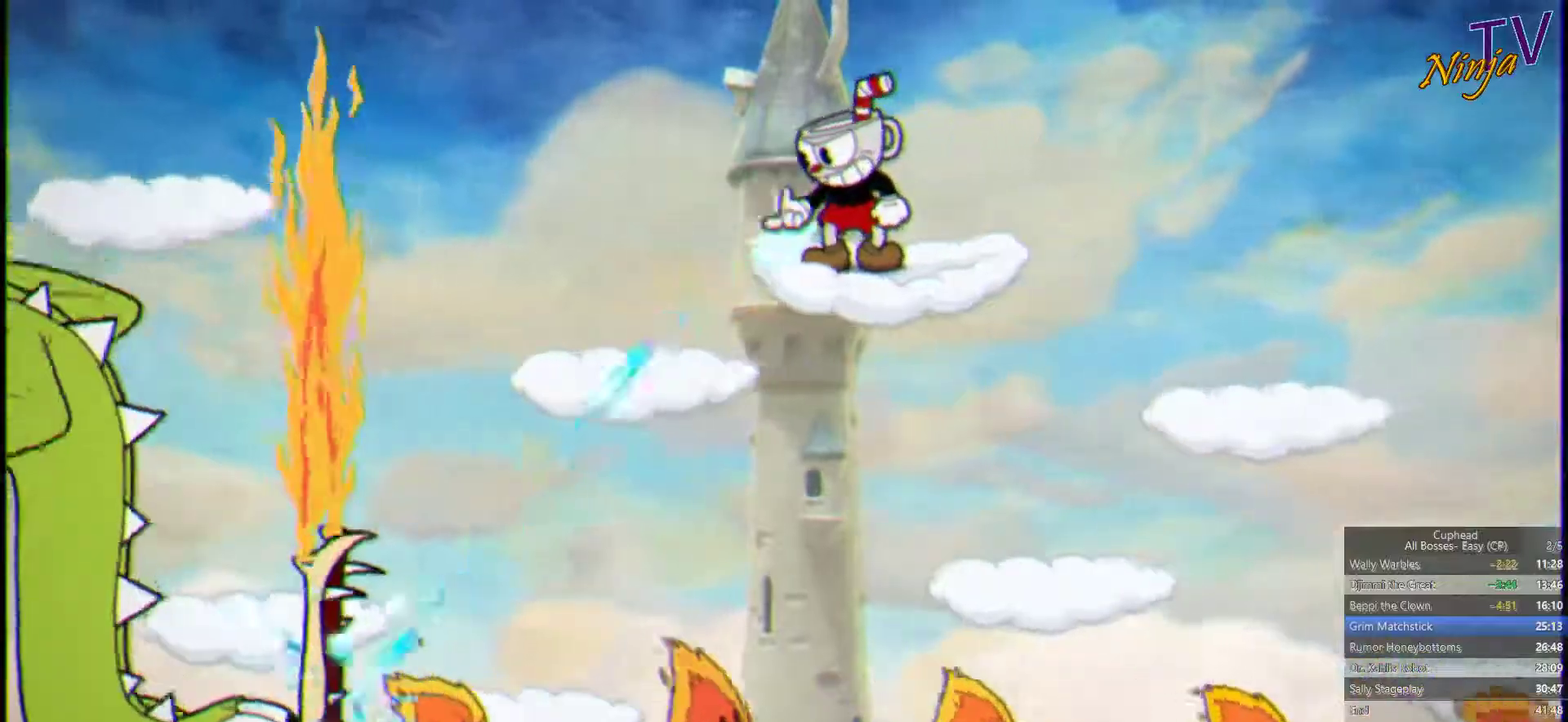
{"buttons": ["SQUARE", "R1"], "left_stick": "down-left", "right_stick": "center", "events": []}
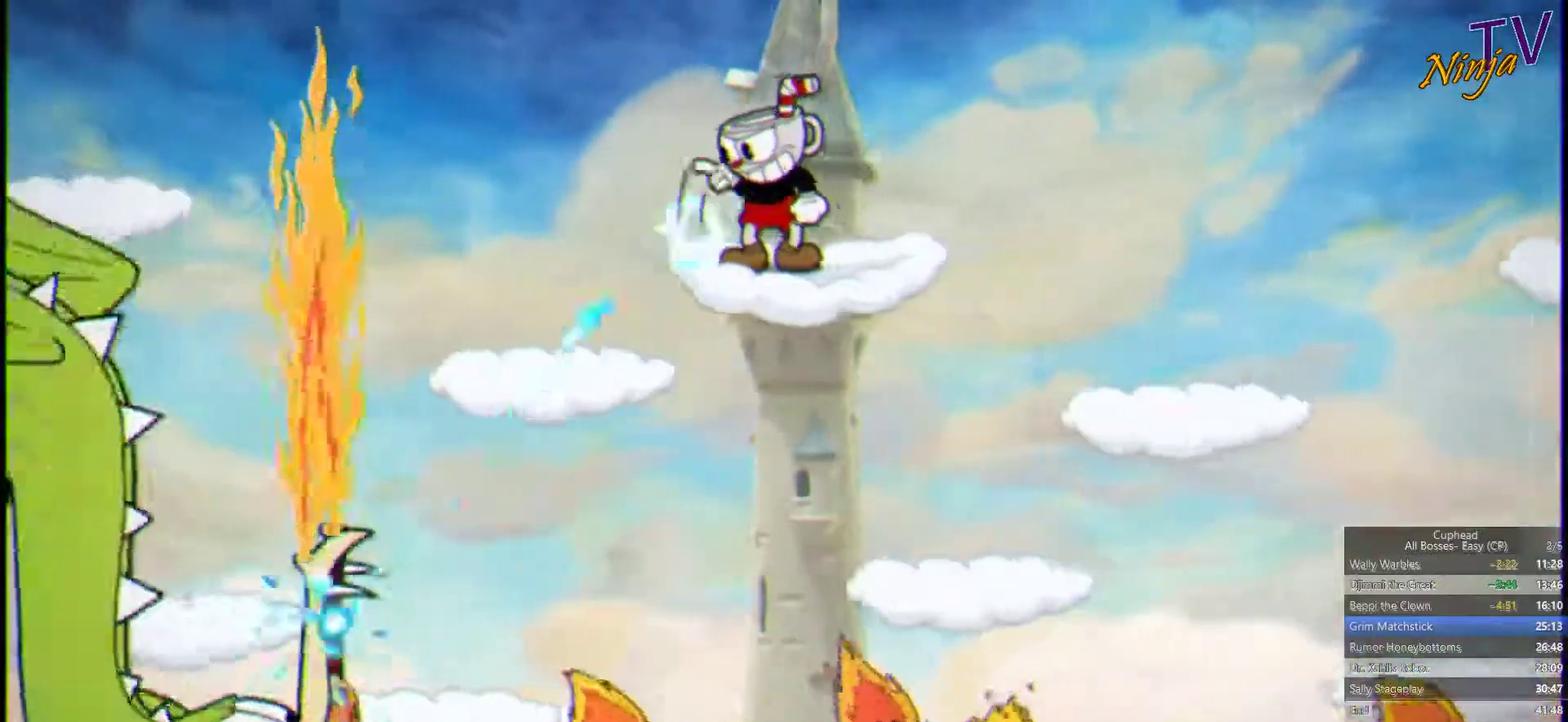
{"buttons": ["CROSS", "SQUARE"], "left_stick": "right", "right_stick": "center", "events": [[267, "left_stick", "center"], [300, "R1", "up"], [433, "left_stick", "right"], [467, "CROSS", "down"]]}